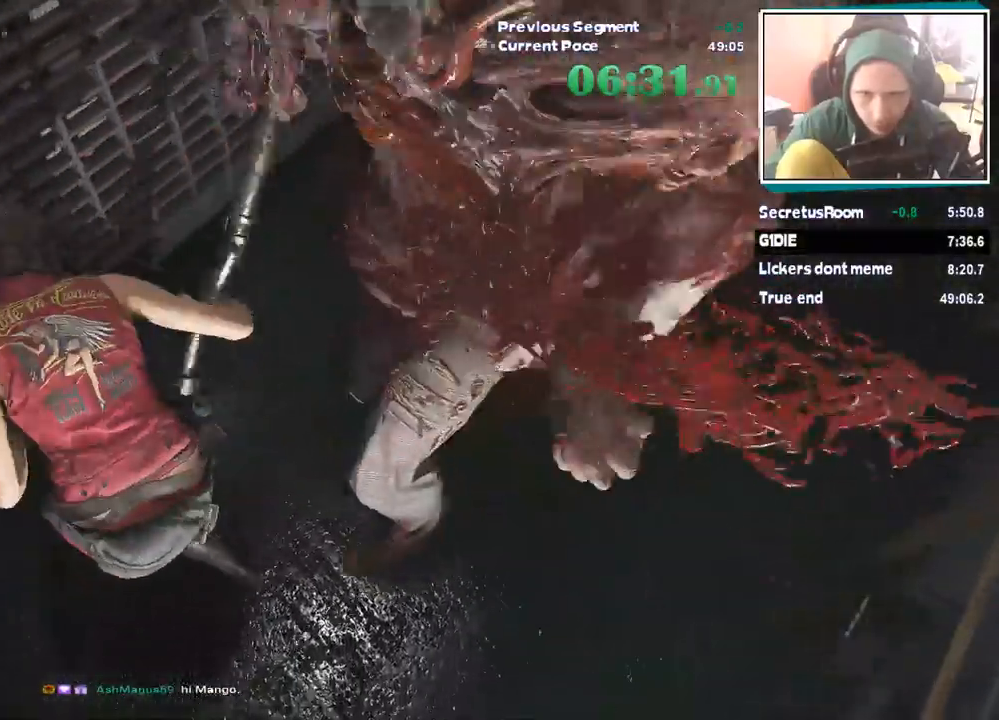
Gameplay with keyboard and mouse; each line is a JSON object with the keys and mouse buttons held at the frame after it. "events" lists presses ("down") and releases ("up") of "1", "2", "3", "4", "5", "a", "alt", "c", "ctrl", "d", "e", "escape", "f", "q", "r", "s", "shift", "tab", "v", "w", "x", "z", "mouse_left" and "mouse_right" between this image and that frame as [ms after this image, input, new state], when the widget could be followed in between. "mouse_left", "mouse_right" = the "left", "right" buttons of the "mouse" list. No other keys are recorded. Mouse movement is not recorded.
{"keys": ["d", "shift"], "mouse": ["left"], "events": []}
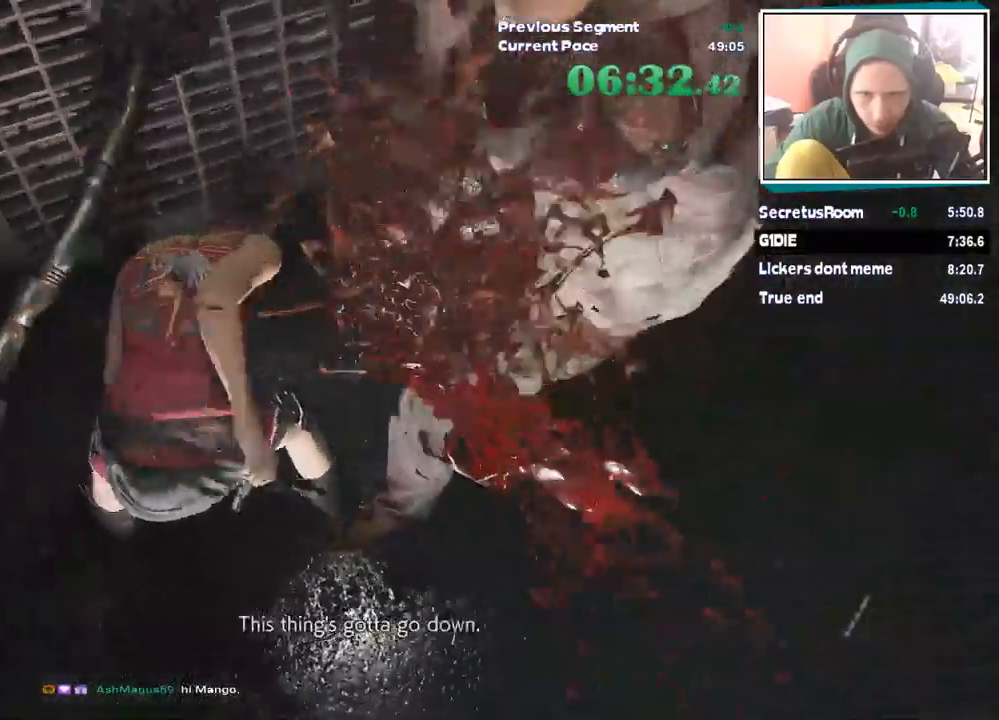
{"keys": ["d", "shift"], "mouse": ["left"], "events": []}
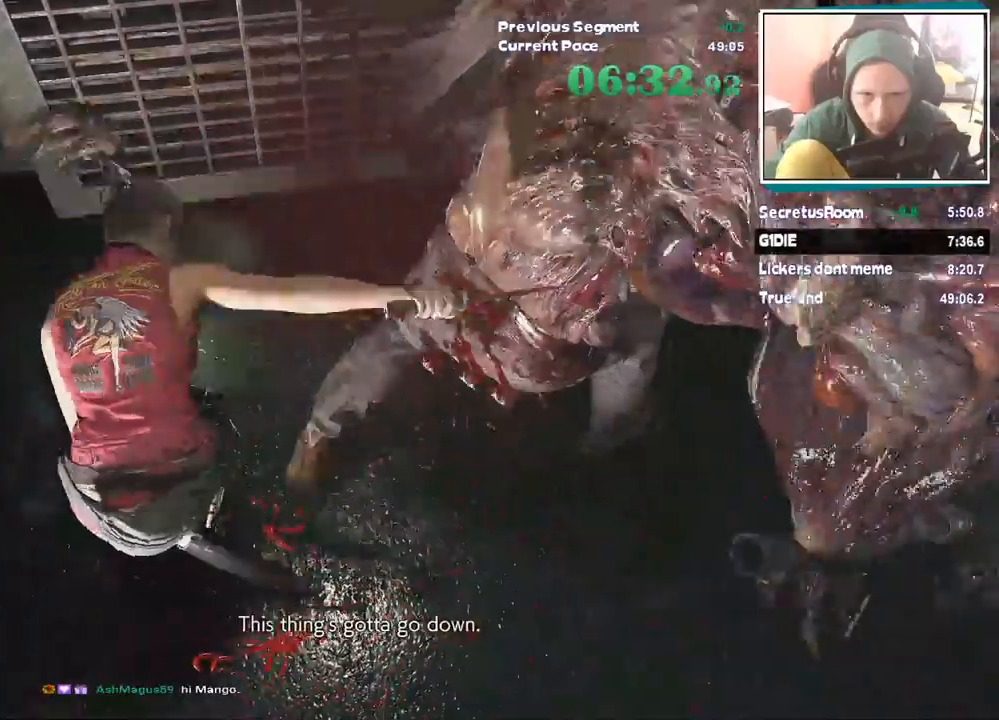
{"keys": ["d", "shift"], "mouse": ["left"], "events": []}
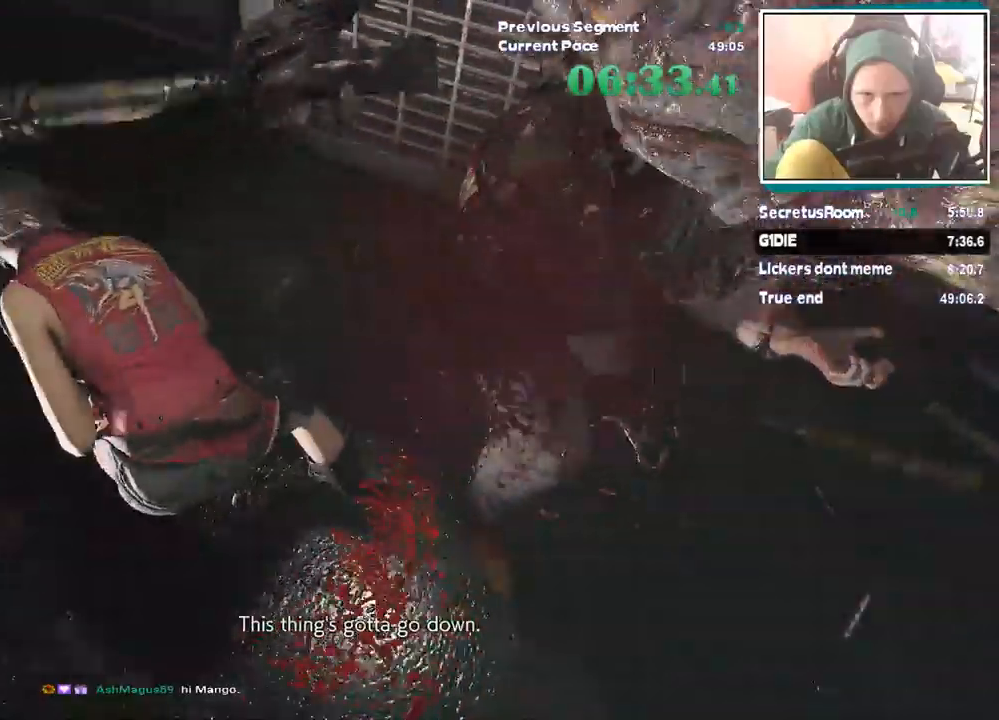
{"keys": ["d", "shift"], "mouse": ["left"], "events": []}
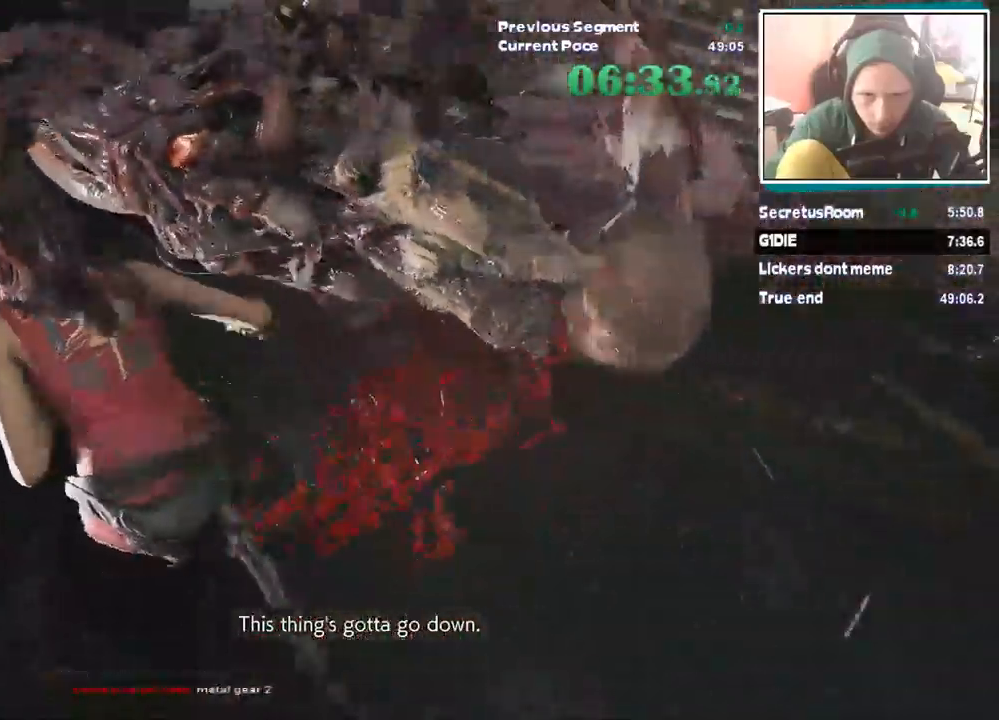
{"keys": ["a", "shift", "w"], "mouse": ["left"], "events": [[337, "d", "up"], [337, "w", "down"], [387, "a", "down"]]}